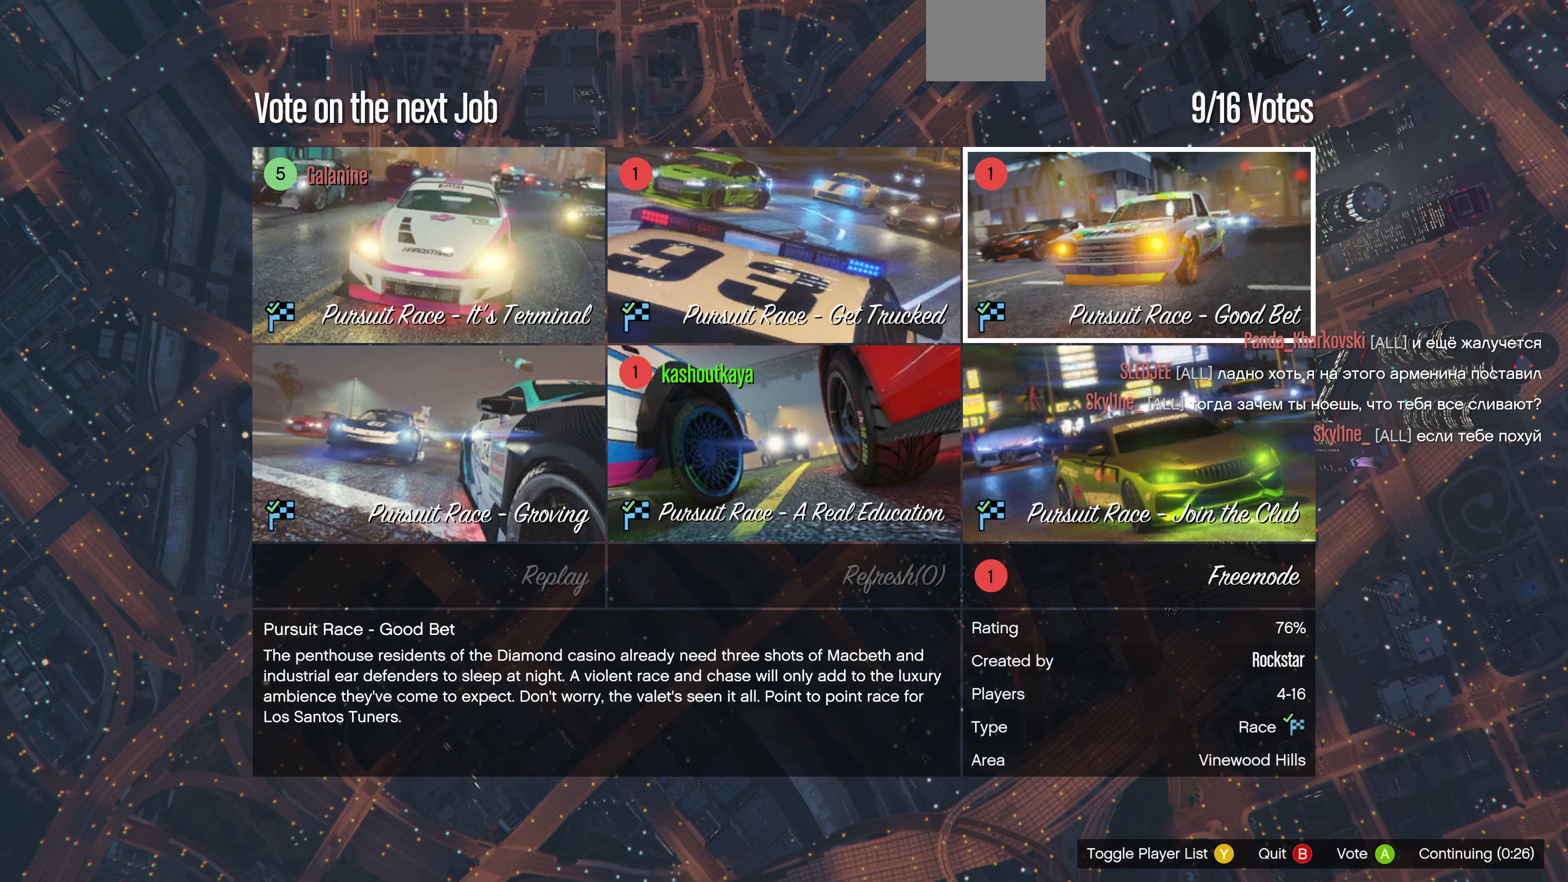
Gameplay with a controller (PlayStation layout); each line is a JSON object with the inputs held at the frame after it. "events" lists button and stick changes between this image and that frame as [ms after this image, input, new state], when the widget could be followed in between.
{"buttons": [], "left_stick": "center", "right_stick": "center", "events": [[266, "DPAD_LEFT", "down"], [400, "DPAD_LEFT", "up"]]}
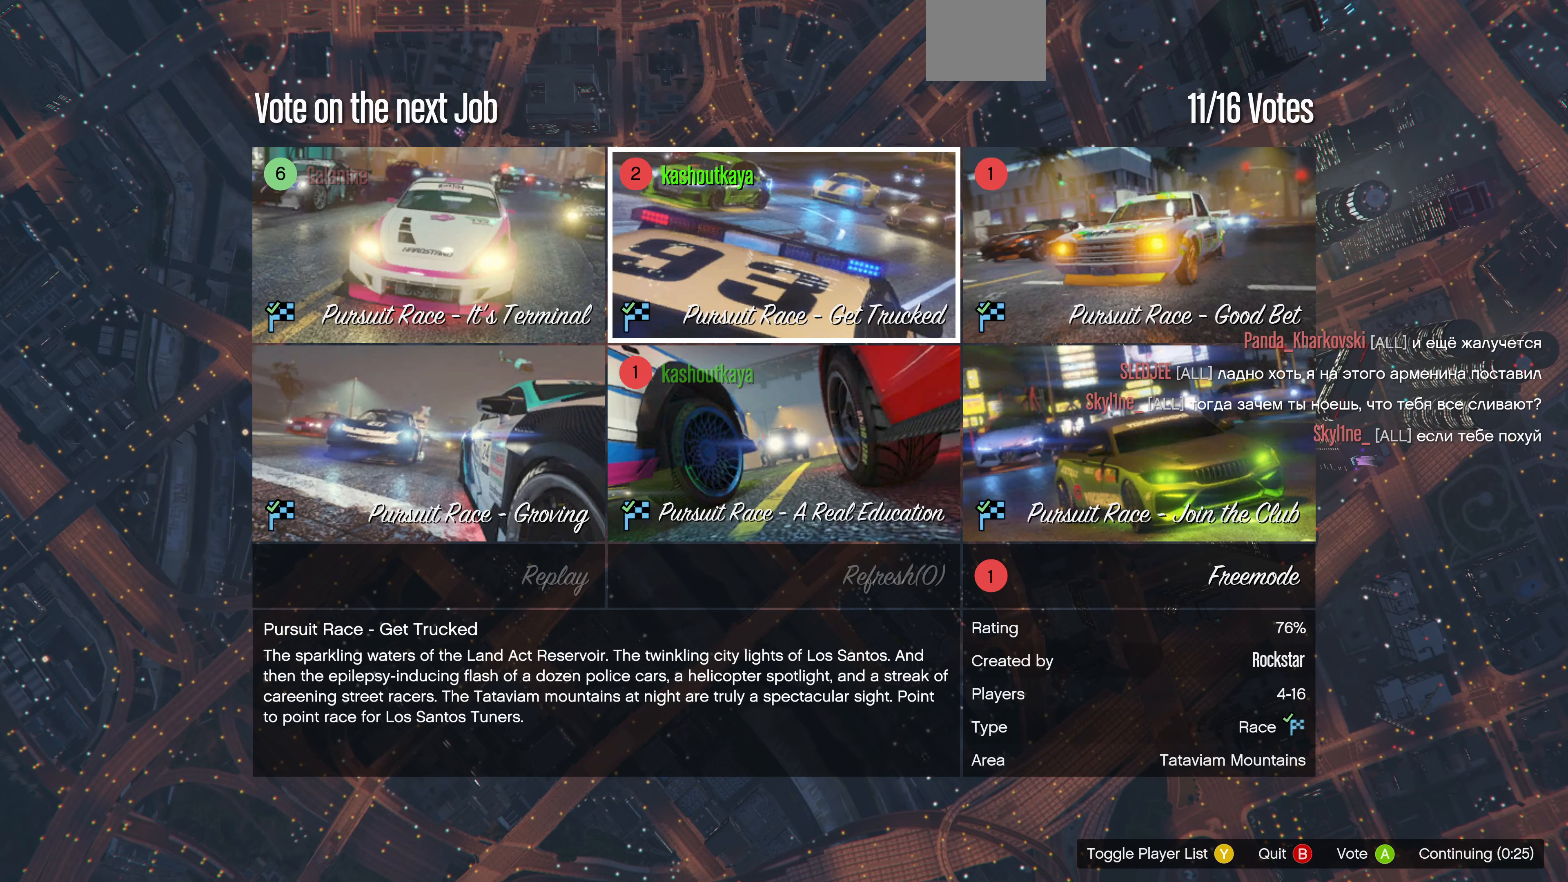
{"buttons": [], "left_stick": "center", "right_stick": "center", "events": [[100, "DPAD_RIGHT", "down"], [233, "DPAD_RIGHT", "up"]]}
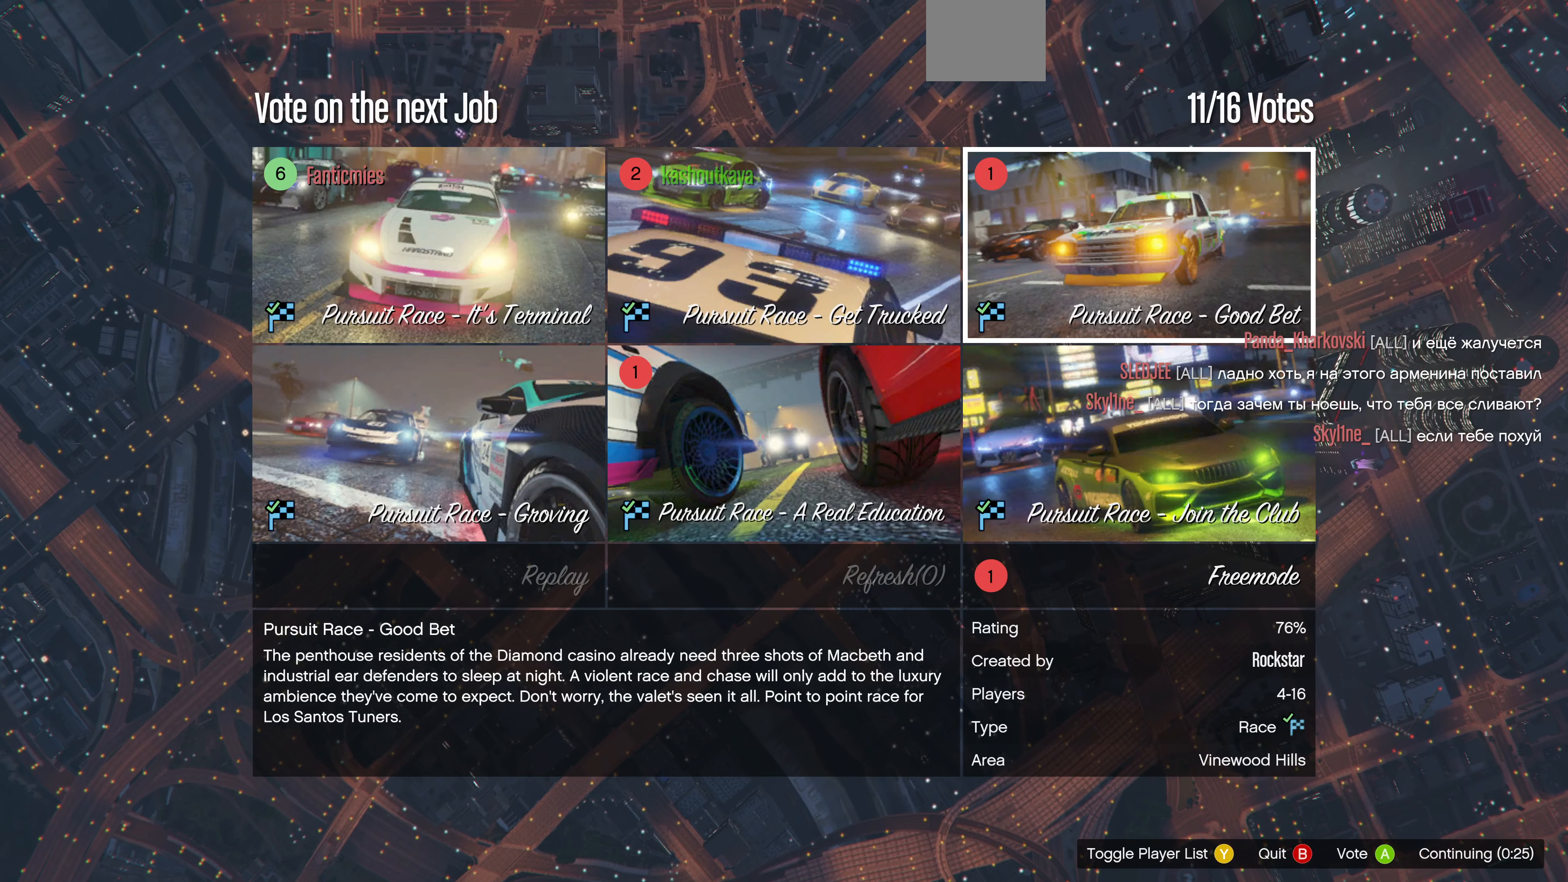
{"buttons": [], "left_stick": "center", "right_stick": "center", "events": [[100, "DPAD_LEFT", "down"], [233, "DPAD_LEFT", "up"], [333, "DPAD_LEFT", "down"], [433, "DPAD_LEFT", "up"]]}
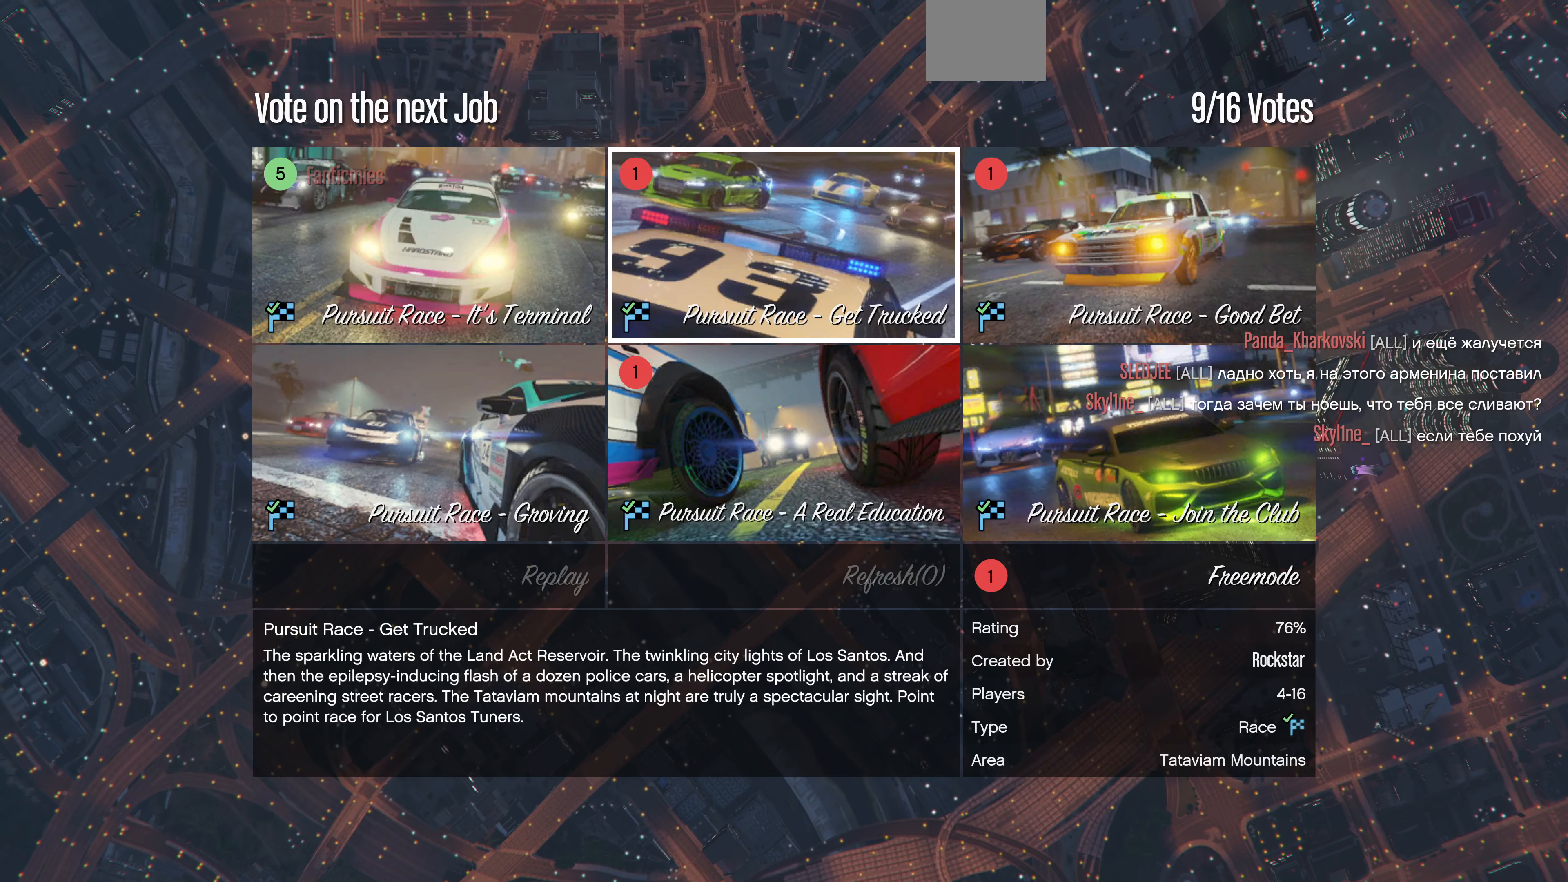
{"buttons": [], "left_stick": "center", "right_stick": "center", "events": [[33, "CROSS", "down"], [166, "CROSS", "up"]]}